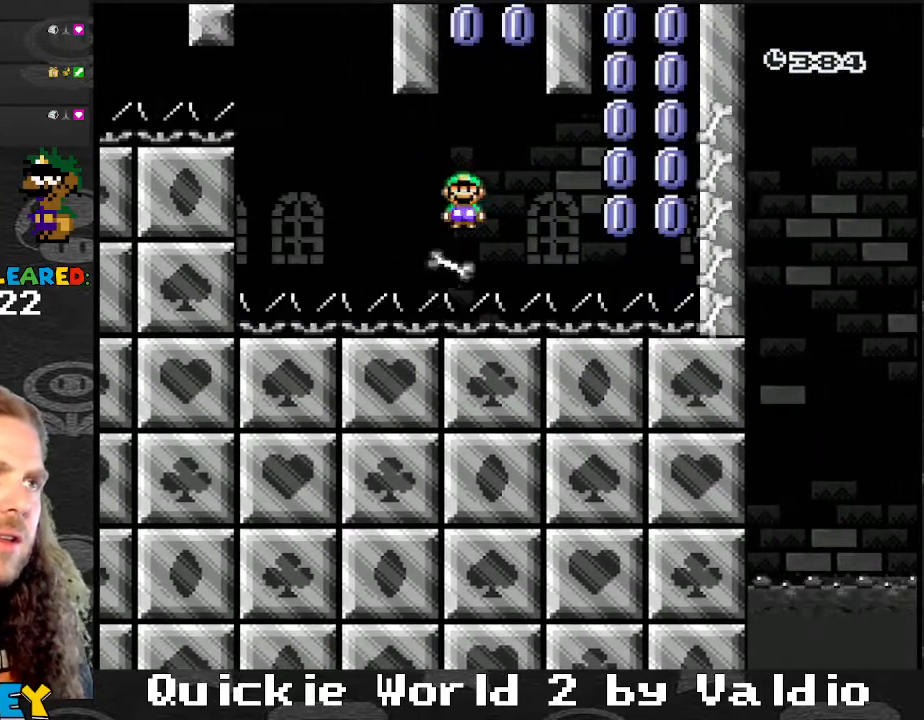
Gameplay with a controller (Nintendo layout); each line is a JSON object with the inputs held at the frame after it. "events" lists button and stick changes between this image and that frame as [ms after this image, input, new state], when the widget could be followed in between. Not read: L3 R3.
{"buttons": ["A", "X"], "events": [[200, "DPAD_RIGHT", "up"], [234, "DPAD_LEFT", "down"], [334, "DPAD_LEFT", "up"], [367, "DPAD_RIGHT", "down"], [501, "DPAD_RIGHT", "up"]]}
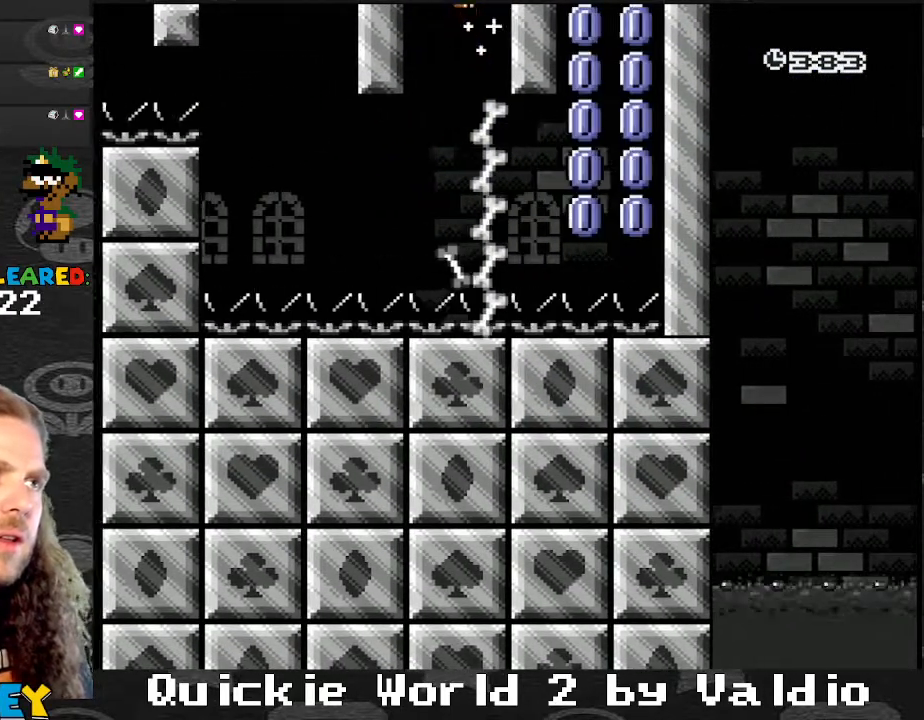
{"buttons": ["X", "DPAD_RIGHT"], "events": [[33, "A", "up"], [367, "DPAD_LEFT", "down"], [467, "DPAD_LEFT", "up"], [467, "DPAD_RIGHT", "down"]]}
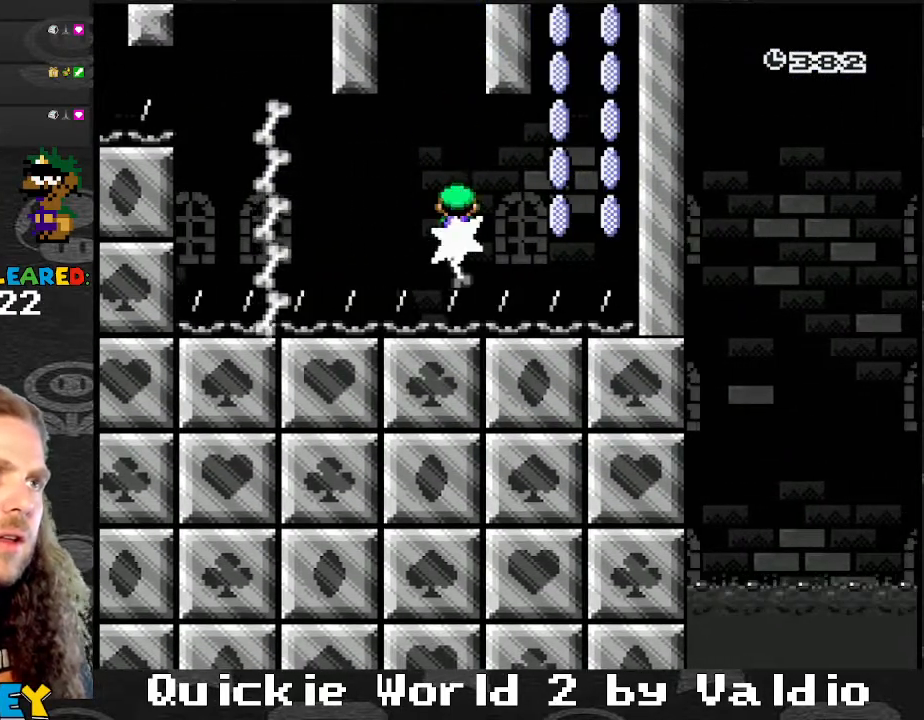
{"buttons": ["X"], "events": [[67, "DPAD_RIGHT", "up"]]}
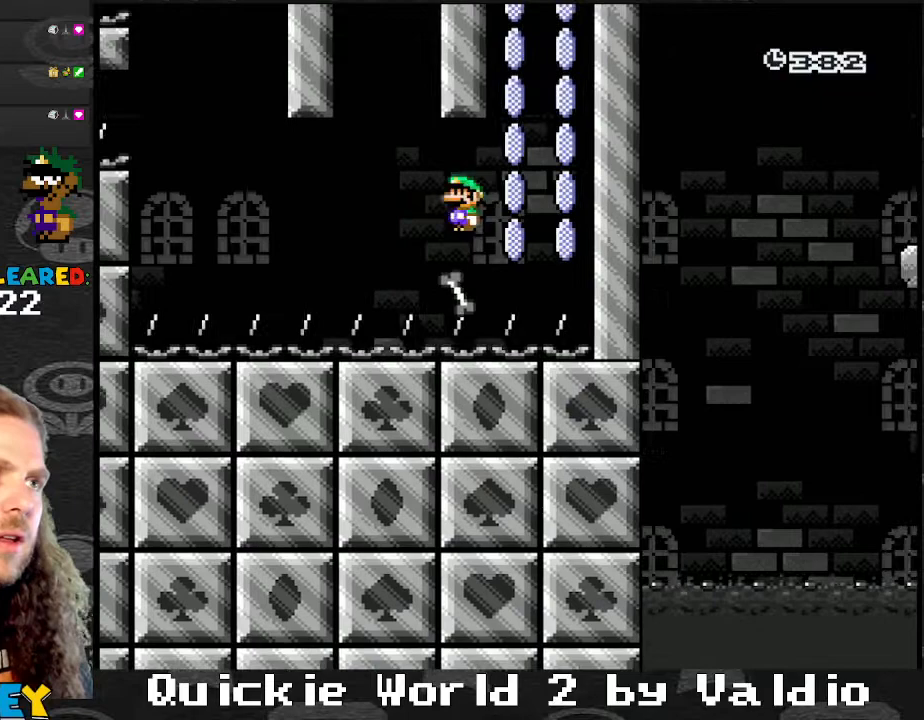
{"buttons": ["X", "DPAD_LEFT"], "events": [[500, "DPAD_LEFT", "down"]]}
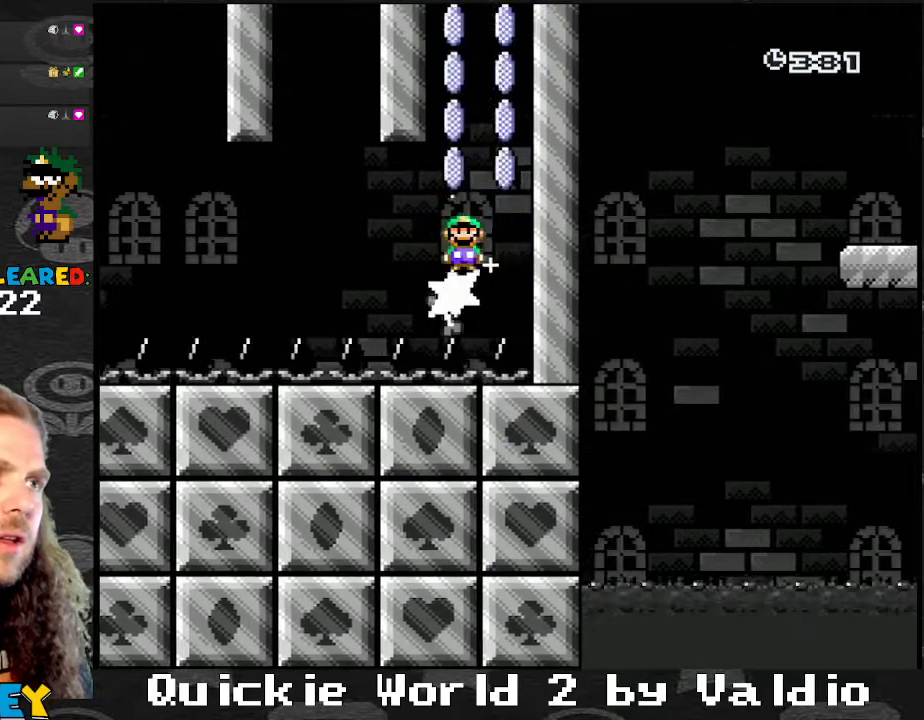
{"buttons": ["A", "X", "DPAD_RIGHT"], "events": [[67, "DPAD_LEFT", "up"], [67, "DPAD_RIGHT", "down"], [100, "A", "down"], [200, "DPAD_DOWN", "down"], [234, "DPAD_DOWN", "up"], [234, "DPAD_RIGHT", "up"], [300, "DPAD_LEFT", "down"], [434, "DPAD_LEFT", "up"], [467, "DPAD_RIGHT", "down"]]}
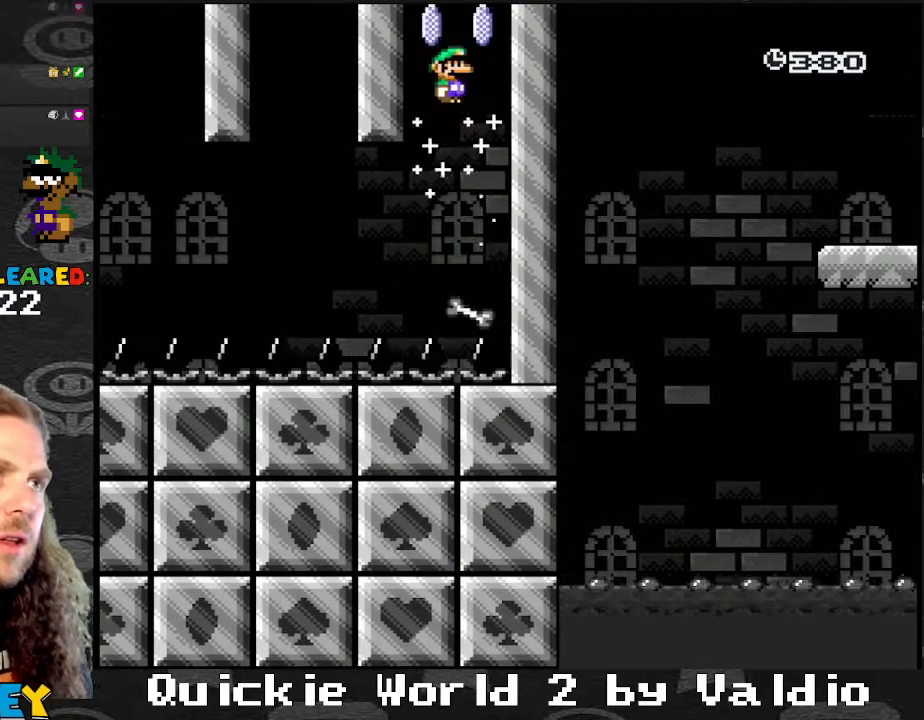
{"buttons": ["A", "X"], "events": [[100, "DPAD_RIGHT", "up"], [300, "DPAD_RIGHT", "down"], [367, "A", "up"], [367, "DPAD_RIGHT", "up"], [467, "DPAD_LEFT", "down"], [500, "A", "down"], [500, "DPAD_LEFT", "up"]]}
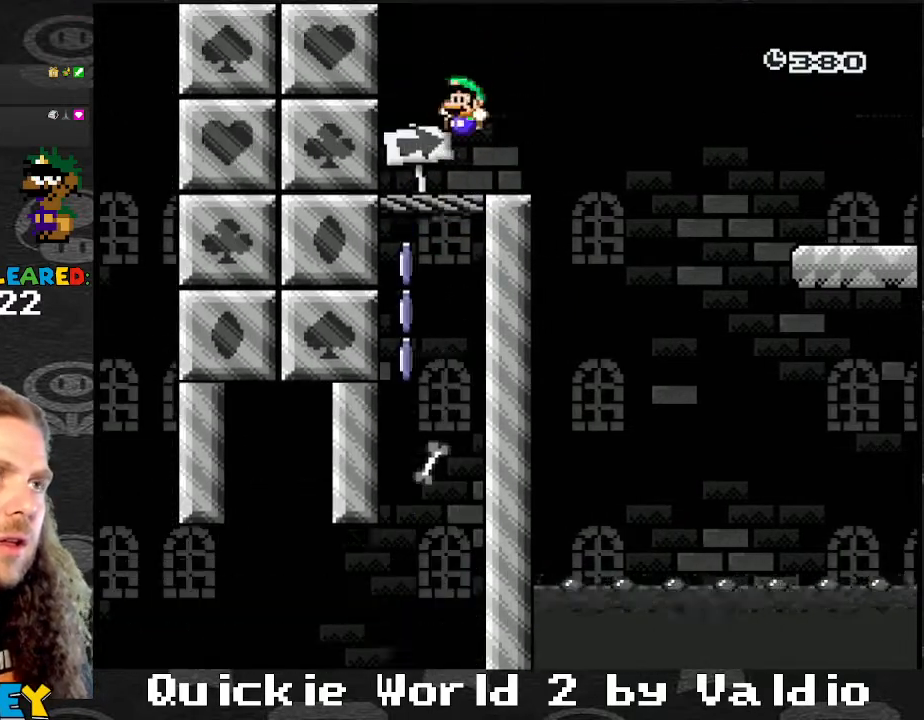
{"buttons": ["X", "DPAD_DOWN"], "events": [[134, "DPAD_LEFT", "down"], [167, "DPAD_LEFT", "up"], [167, "DPAD_RIGHT", "down"], [334, "A", "up"], [334, "DPAD_RIGHT", "up"], [434, "DPAD_LEFT", "down"], [501, "DPAD_DOWN", "down"], [501, "DPAD_LEFT", "up"]]}
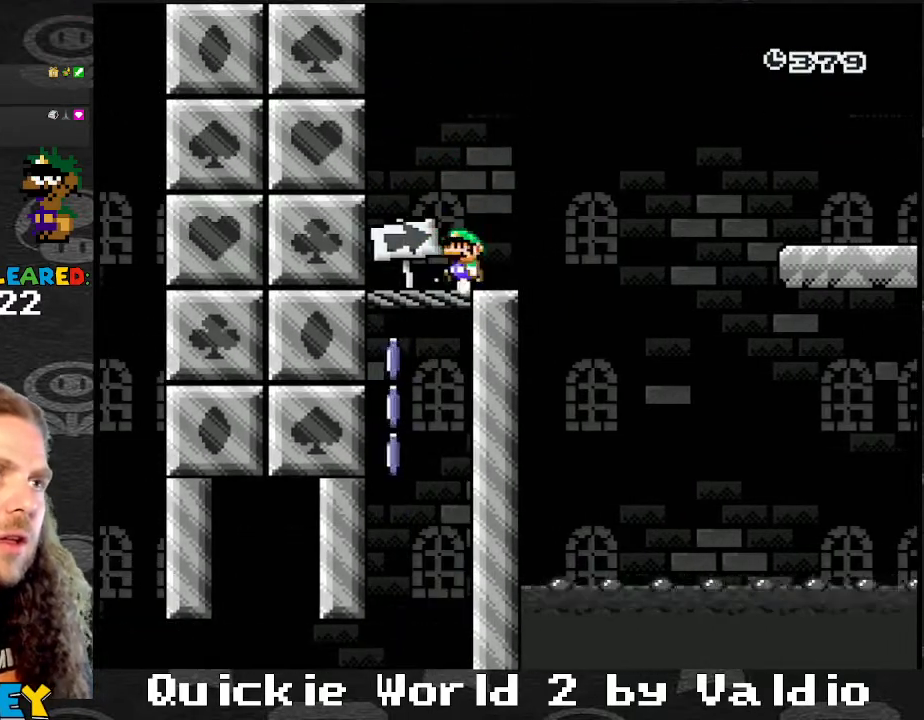
{"buttons": ["A", "X", "DPAD_RIGHT"], "events": [[33, "DPAD_DOWN", "up"], [33, "DPAD_RIGHT", "down"], [133, "X", "up"], [267, "X", "down"], [300, "A", "down"]]}
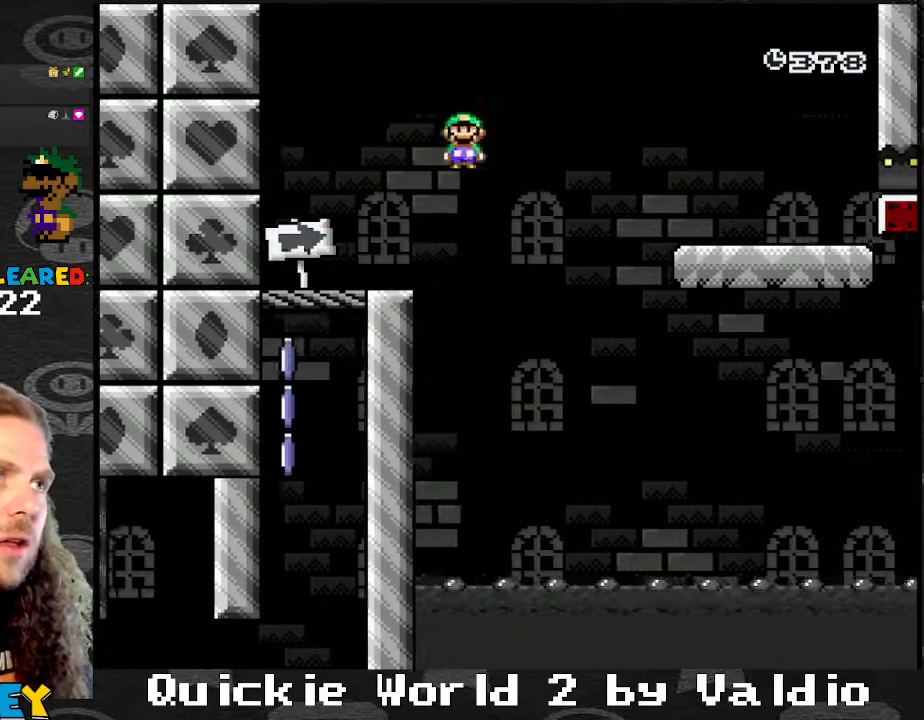
{"buttons": ["X", "DPAD_RIGHT"], "events": [[501, "A", "up"]]}
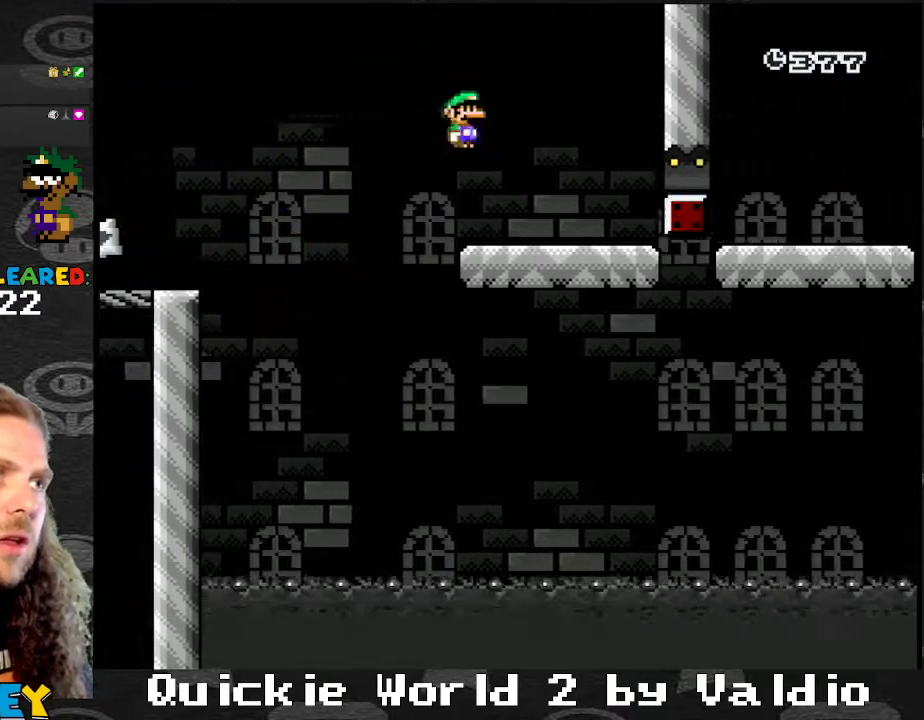
{"buttons": ["X", "DPAD_RIGHT"], "events": [[33, "DPAD_LEFT", "down"], [33, "DPAD_RIGHT", "up"], [166, "DPAD_LEFT", "up"], [500, "DPAD_RIGHT", "down"]]}
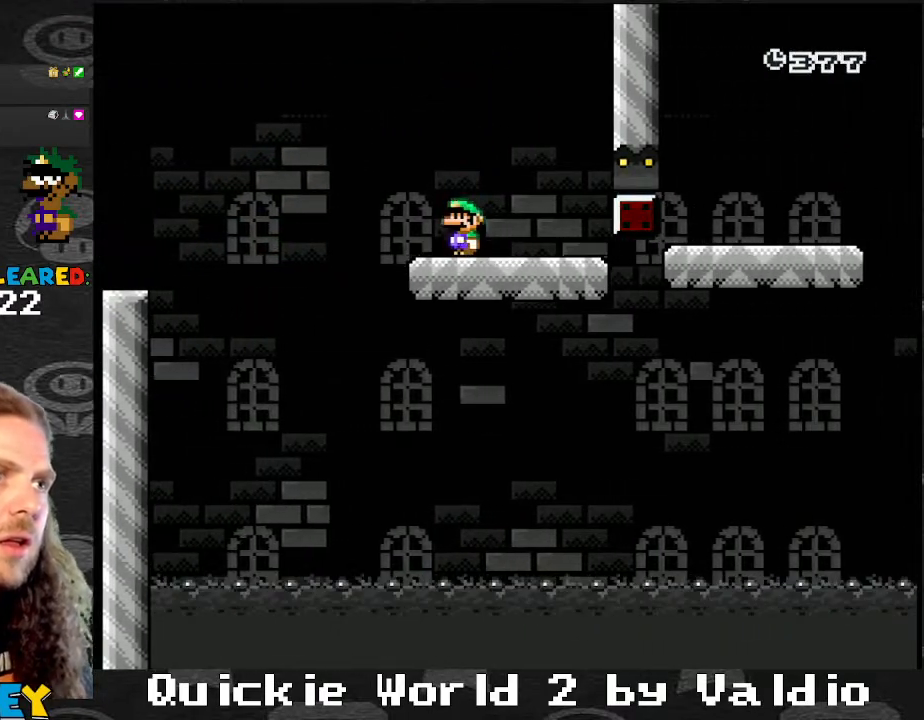
{"buttons": ["A", "X", "DPAD_RIGHT"], "events": [[501, "A", "down"]]}
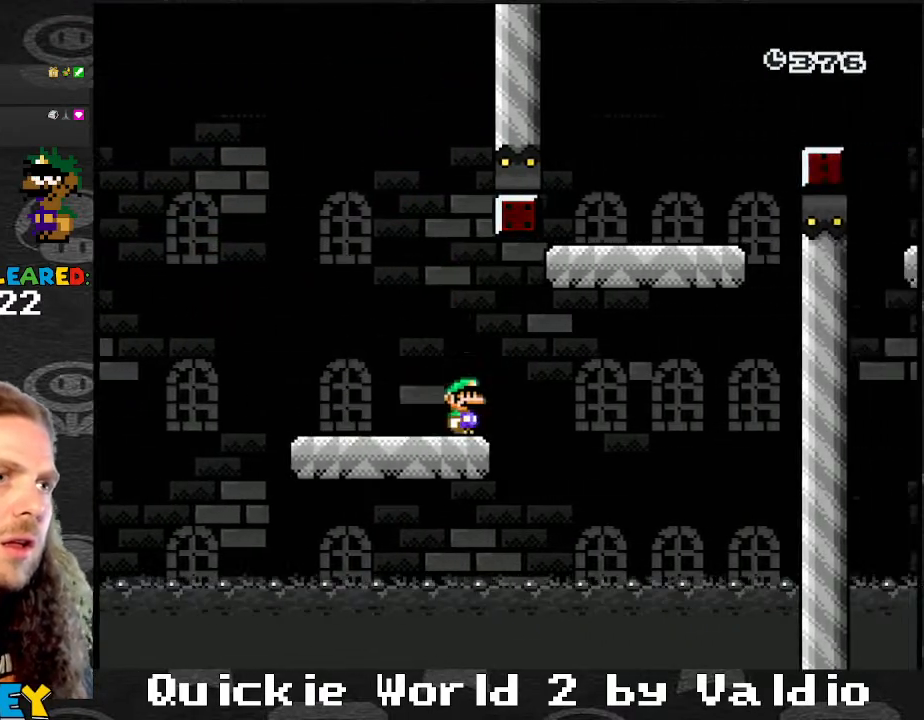
{"buttons": ["DPAD_RIGHT"], "events": [[300, "DPAD_LEFT", "down"], [300, "DPAD_RIGHT", "up"], [400, "DPAD_LEFT", "up"], [400, "DPAD_RIGHT", "down"], [433, "A", "up"], [500, "X", "up"]]}
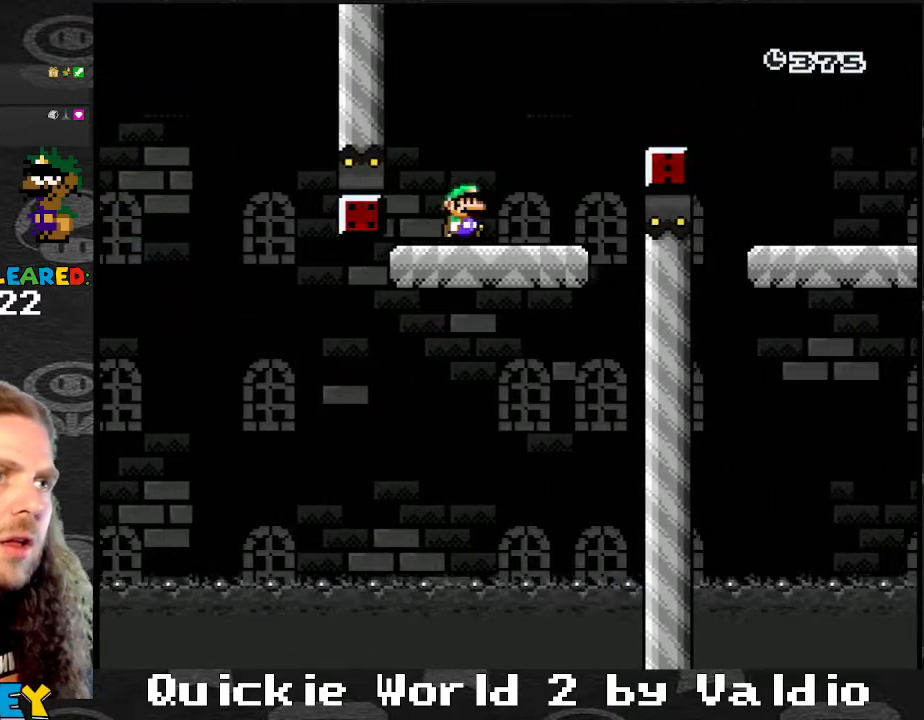
{"buttons": ["B", "Y", "DPAD_RIGHT"], "events": [[100, "Y", "down"], [134, "Y", "up"], [200, "B", "down"], [200, "Y", "down"]]}
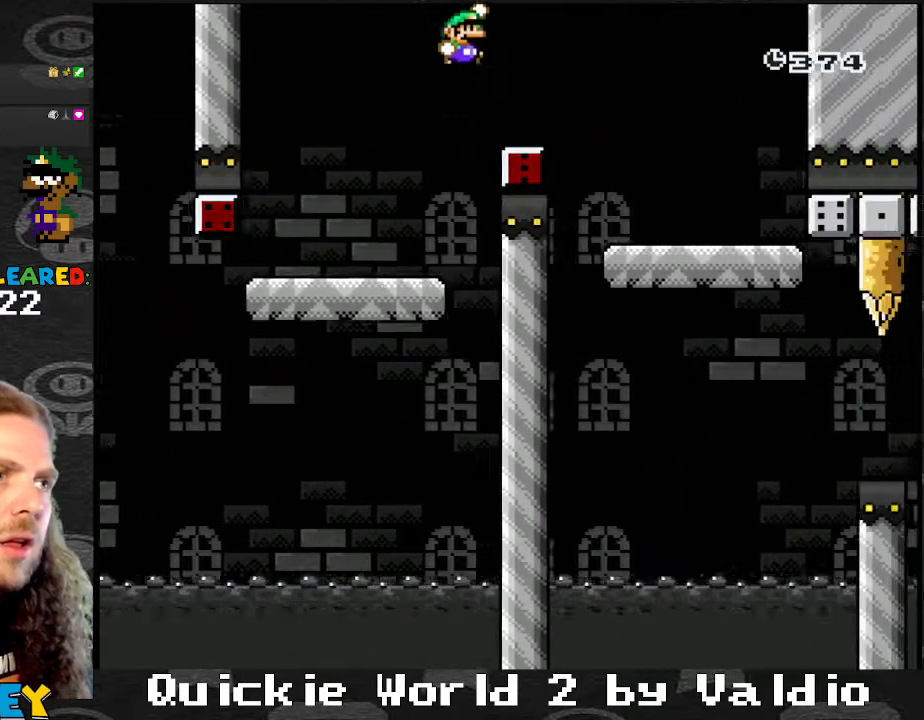
{"buttons": ["X", "DPAD_LEFT"], "events": [[333, "B", "up"], [400, "DPAD_RIGHT", "up"], [400, "X", "down"], [400, "Y", "up"], [433, "DPAD_LEFT", "down"]]}
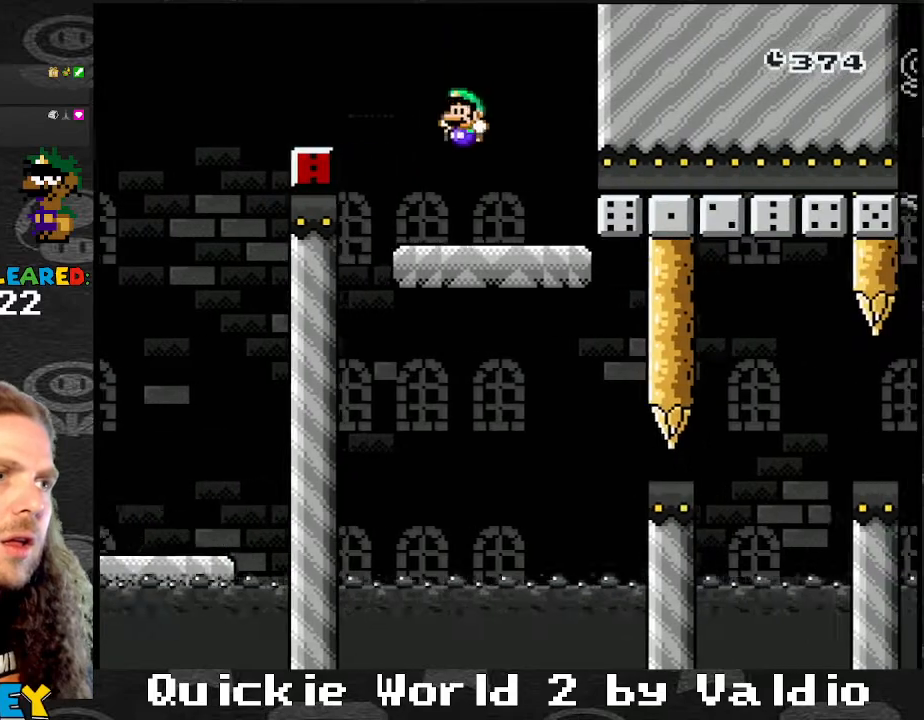
{"buttons": ["X"], "events": [[67, "DPAD_LEFT", "up"]]}
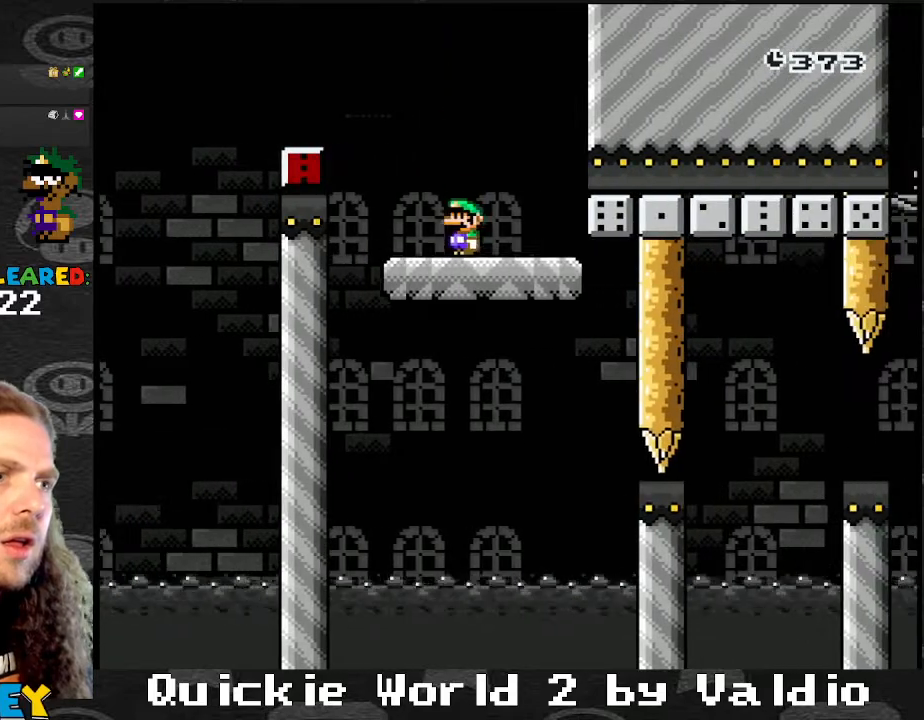
{"buttons": ["X"], "events": []}
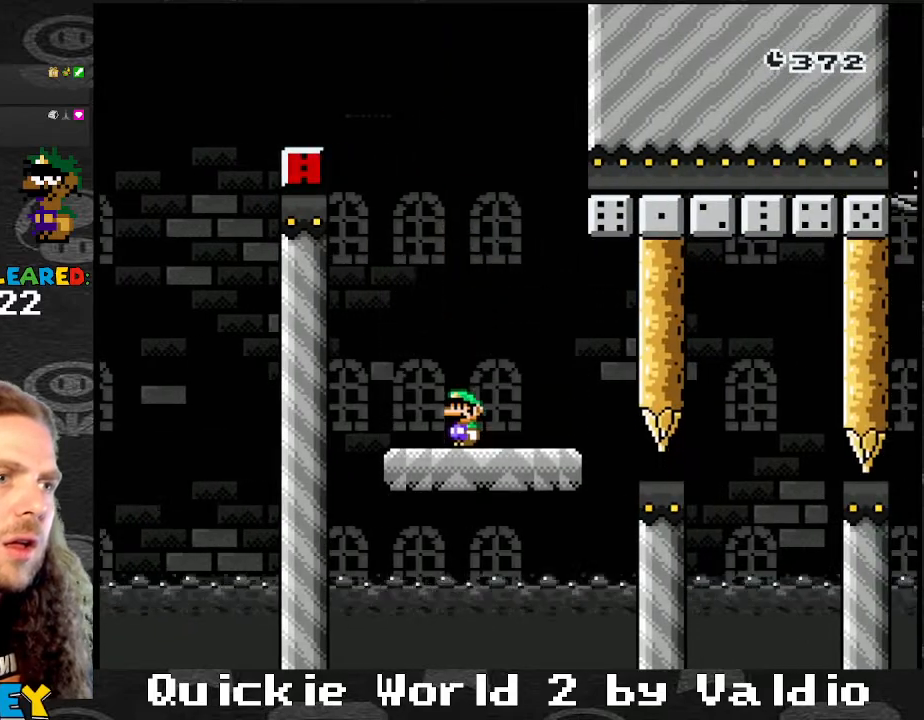
{"buttons": ["A", "X", "DPAD_RIGHT"], "events": [[67, "DPAD_RIGHT", "down"], [100, "A", "down"], [367, "A", "up"], [401, "A", "down"]]}
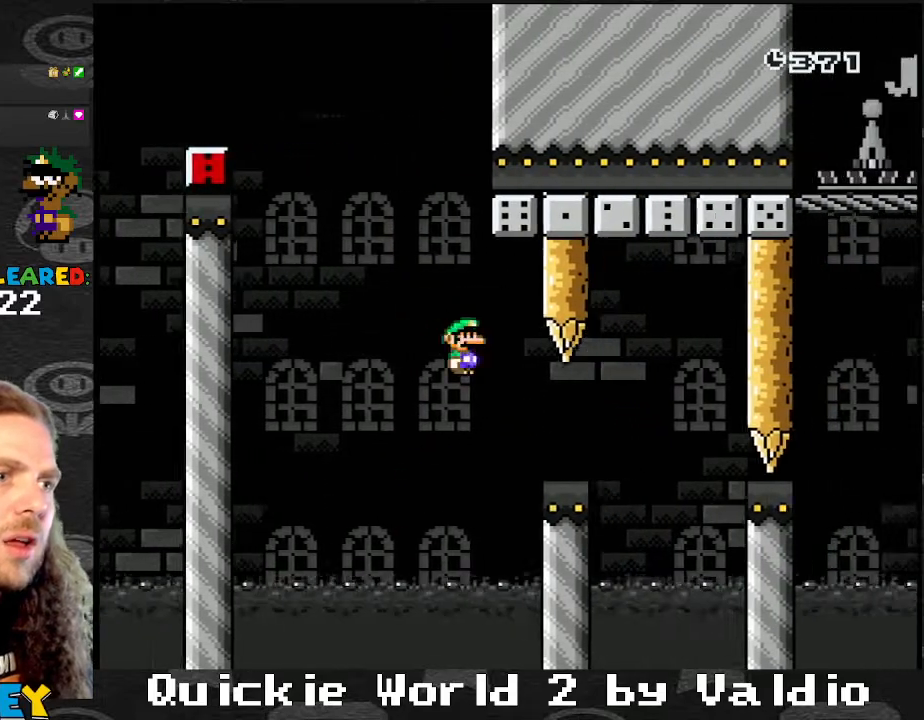
{"buttons": ["X", "DPAD_RIGHT"], "events": [[133, "DPAD_DOWN", "down"], [133, "DPAD_RIGHT", "up"], [166, "DPAD_DOWN", "up"], [166, "DPAD_LEFT", "down"], [200, "A", "up"], [300, "DPAD_LEFT", "up"], [400, "DPAD_RIGHT", "down"]]}
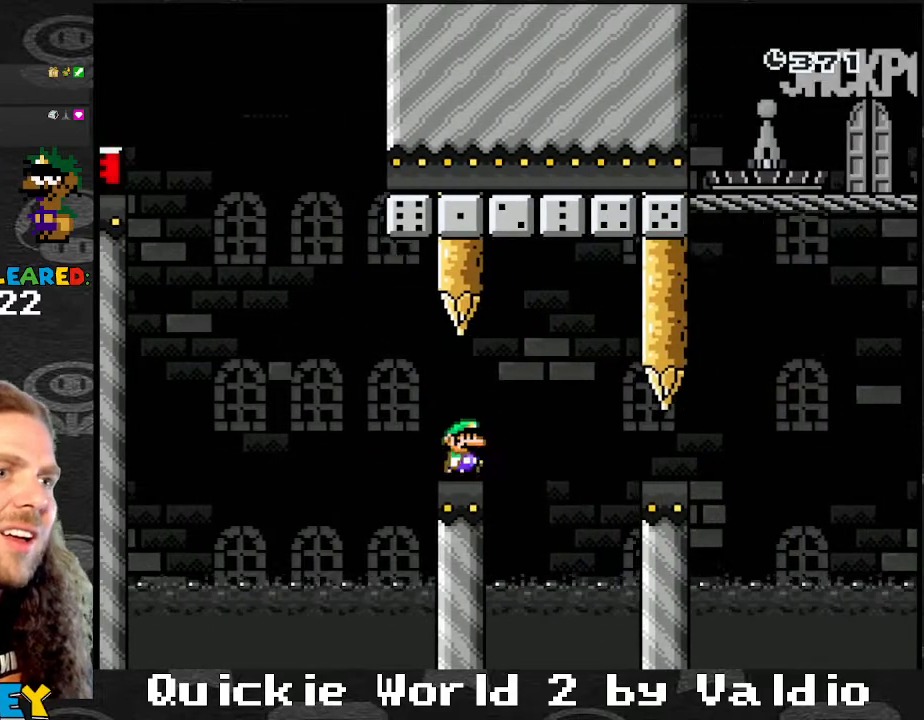
{"buttons": [], "events": [[67, "A", "down"], [167, "A", "up"], [300, "A", "down"], [334, "A", "up"], [501, "DPAD_RIGHT", "up"], [501, "X", "up"]]}
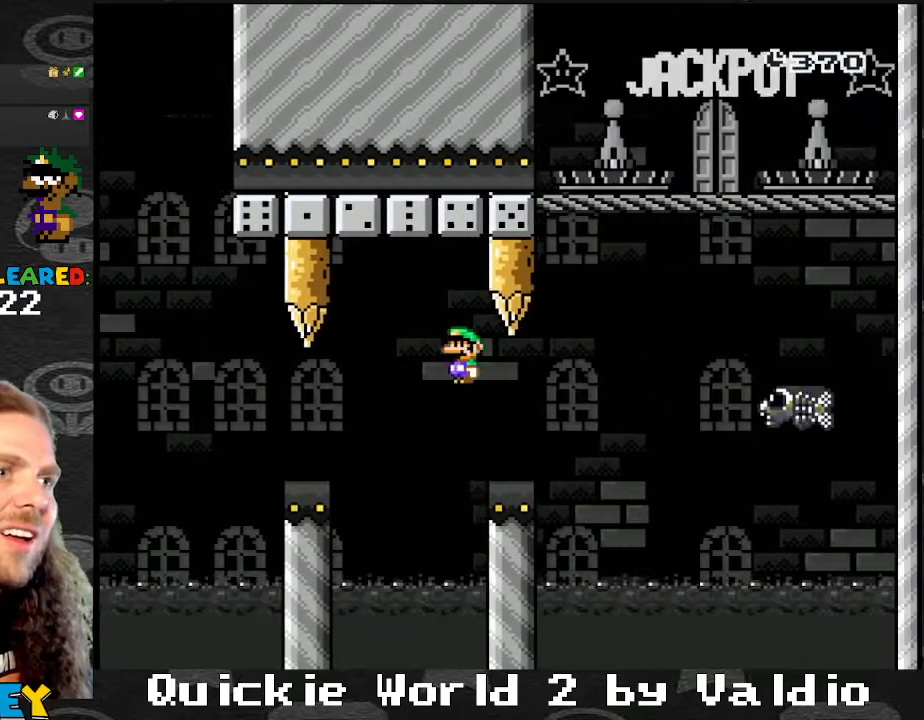
{"buttons": ["X", "DPAD_RIGHT"], "events": [[33, "DPAD_LEFT", "down"], [33, "Y", "down"], [100, "X", "down"], [100, "Y", "up"], [133, "DPAD_LEFT", "up"], [133, "DPAD_RIGHT", "down"], [300, "A", "down"], [400, "A", "up"]]}
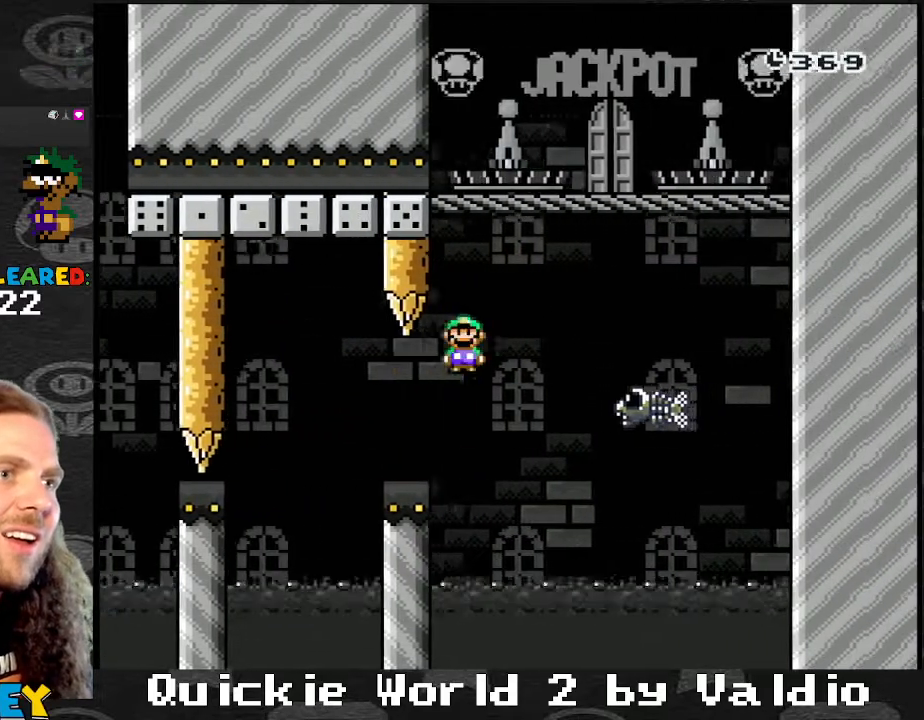
{"buttons": ["A", "X"], "events": [[34, "A", "down"], [134, "A", "up"], [200, "A", "down"], [267, "DPAD_LEFT", "down"], [267, "DPAD_RIGHT", "up"], [401, "DPAD_LEFT", "up"]]}
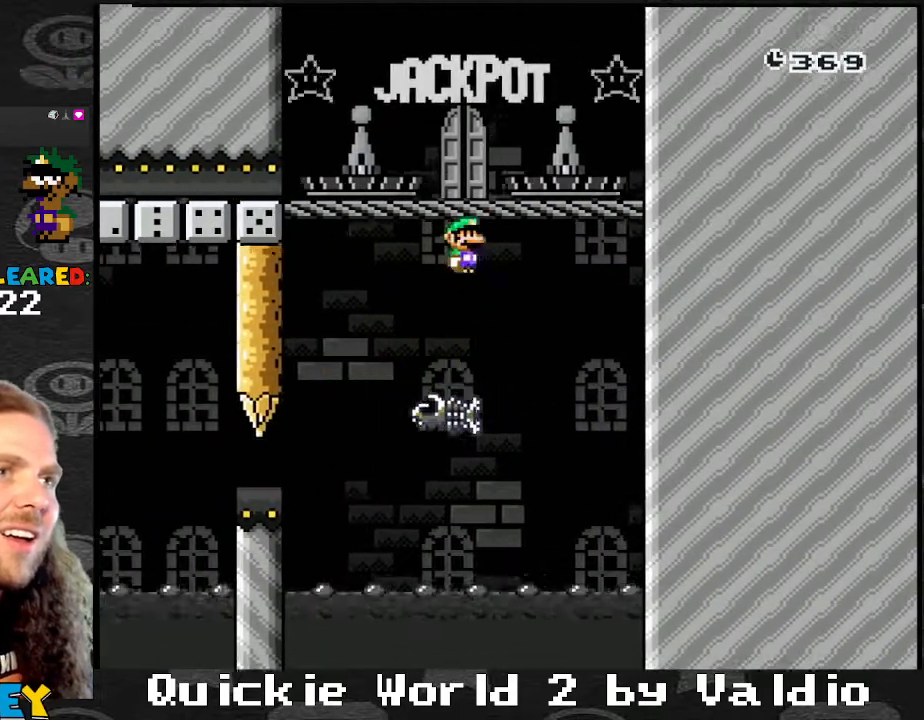
{"buttons": ["X"], "events": [[33, "DPAD_LEFT", "down"], [66, "DPAD_LEFT", "up"], [66, "DPAD_RIGHT", "down"], [166, "DPAD_UP", "down"], [200, "DPAD_LEFT", "down"], [200, "DPAD_RIGHT", "up"], [200, "DPAD_UP", "up"], [267, "DPAD_LEFT", "up"], [267, "DPAD_RIGHT", "down"], [300, "A", "up"], [300, "DPAD_RIGHT", "up"]]}
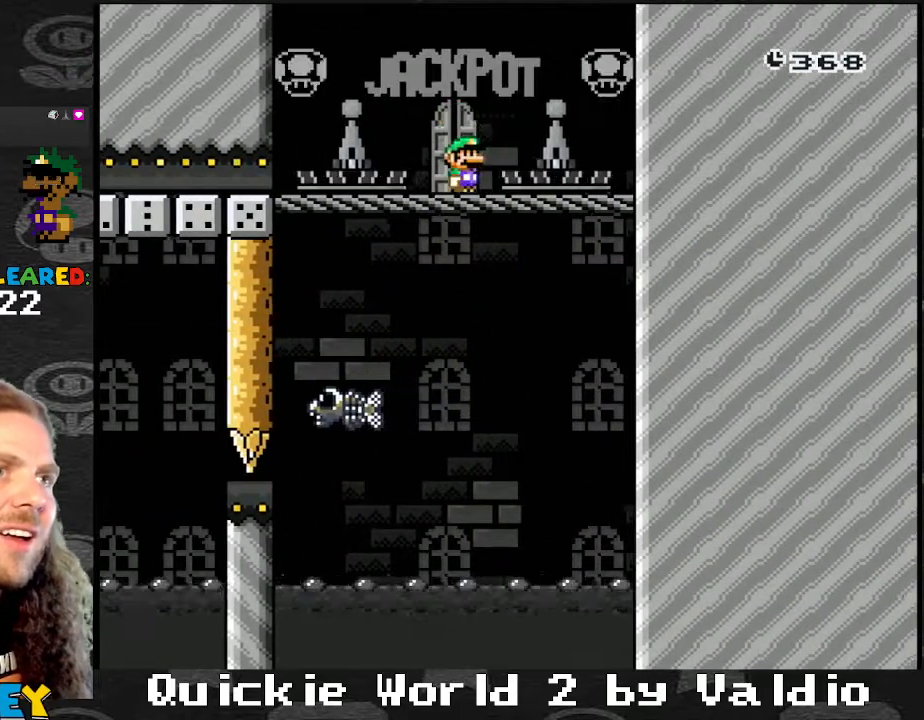
{"buttons": [], "events": [[67, "DPAD_UP", "down"], [134, "DPAD_UP", "up"], [200, "X", "up"]]}
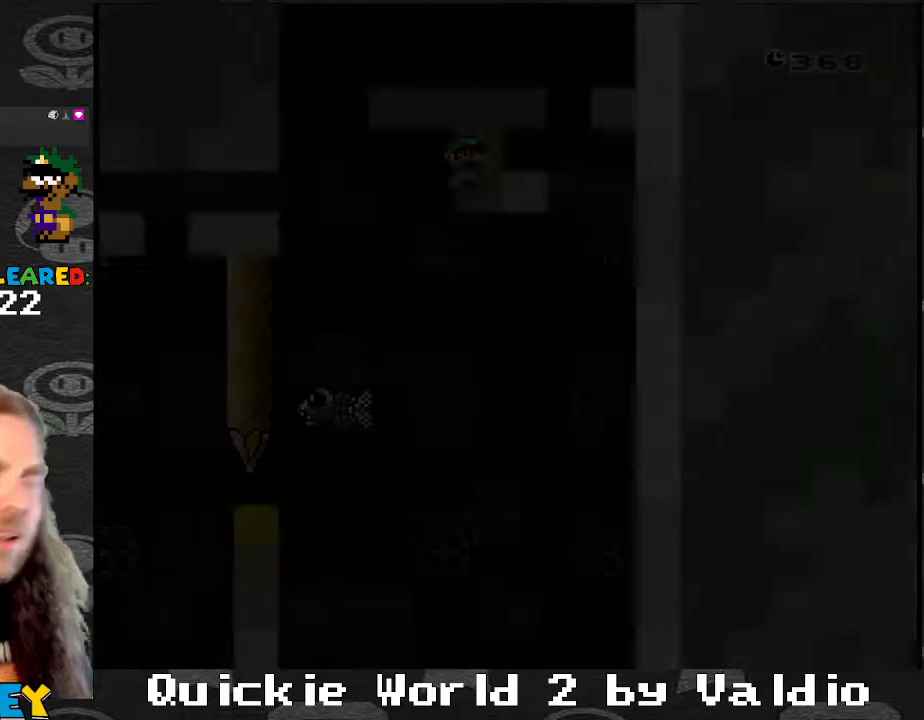
{"buttons": [], "events": []}
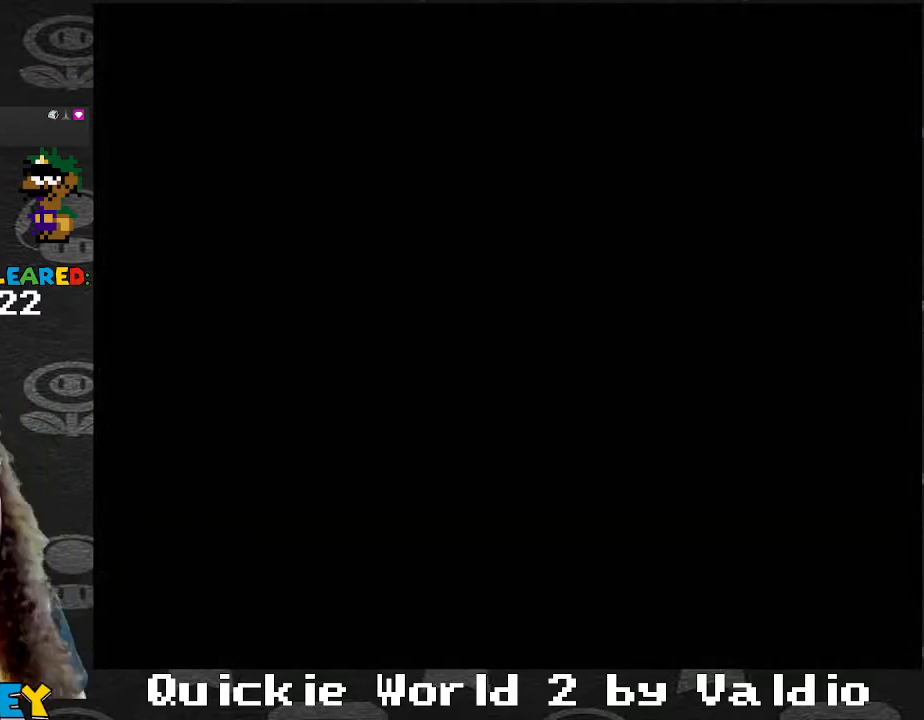
{"buttons": [], "events": []}
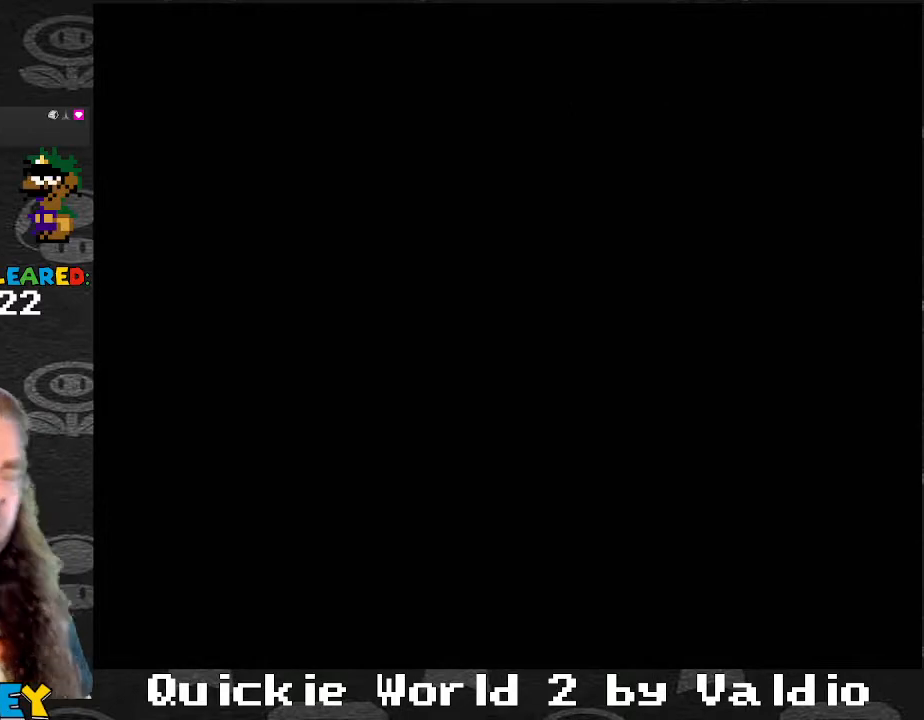
{"buttons": ["Y"], "events": [[333, "Y", "down"]]}
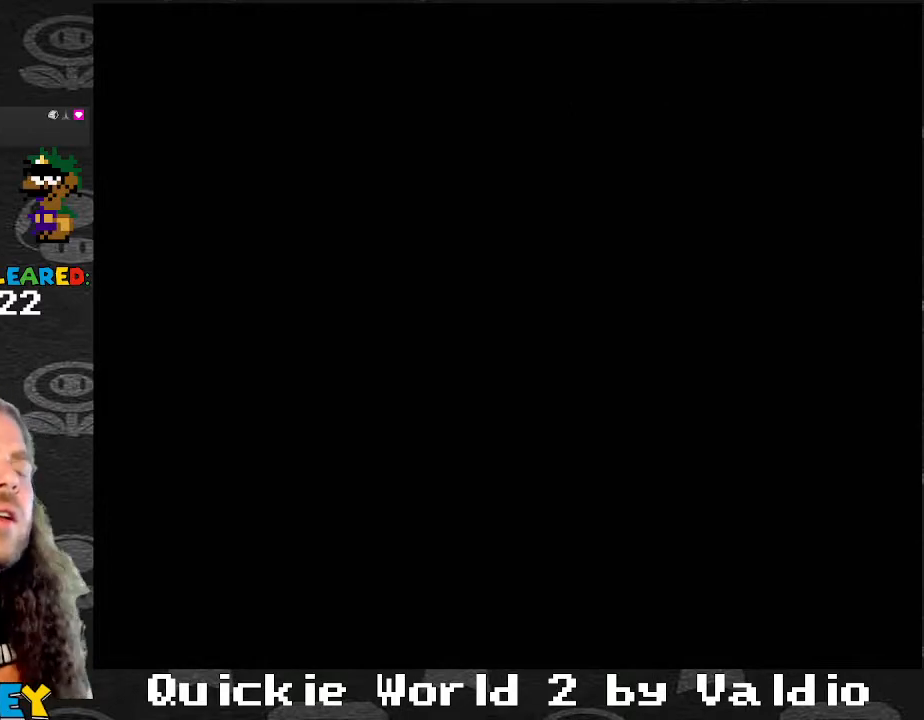
{"buttons": ["Y"], "events": []}